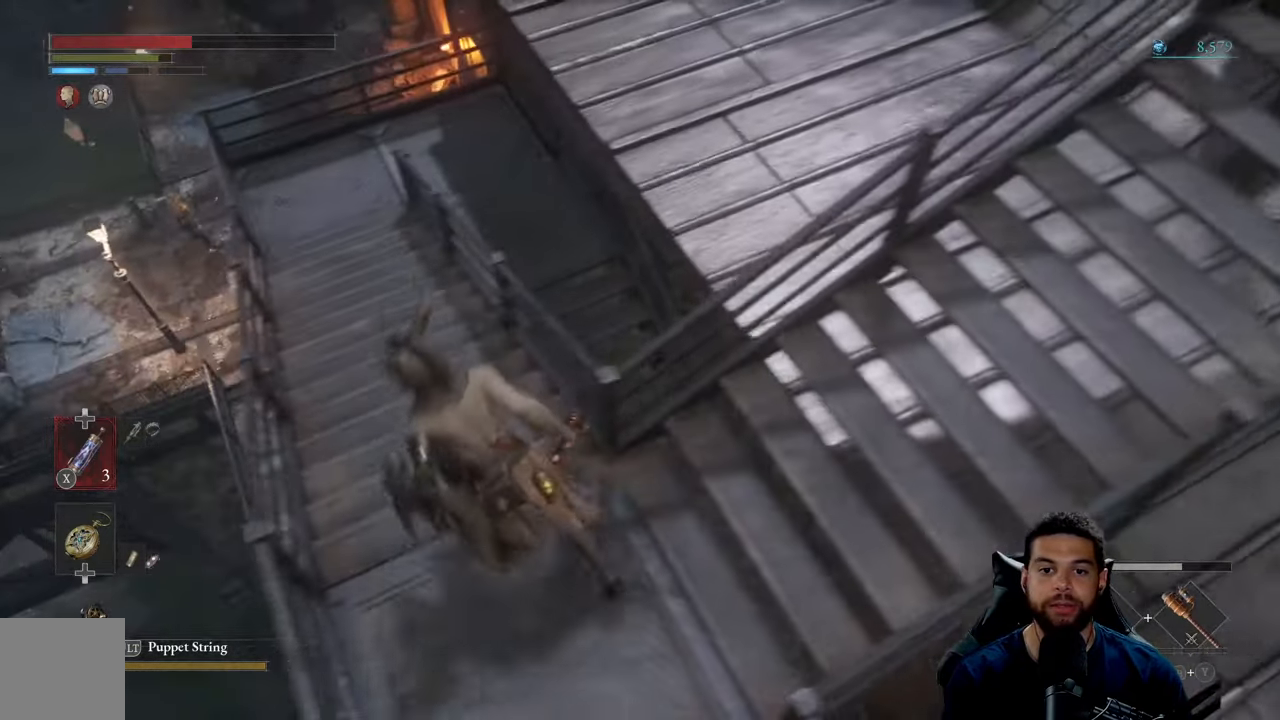
Gameplay with a controller (Xbox layout); each line is a JSON object with the inputs held at the frame after it. "events" lists button and stick changes between this image and that frame as [ms after this image, input, new state], when the widget could be followed in between.
{"buttons": ["B"], "left_stick": "up-left", "right_stick": "center", "events": [[167, "right_stick", "up-right"], [333, "right_stick", "center"]]}
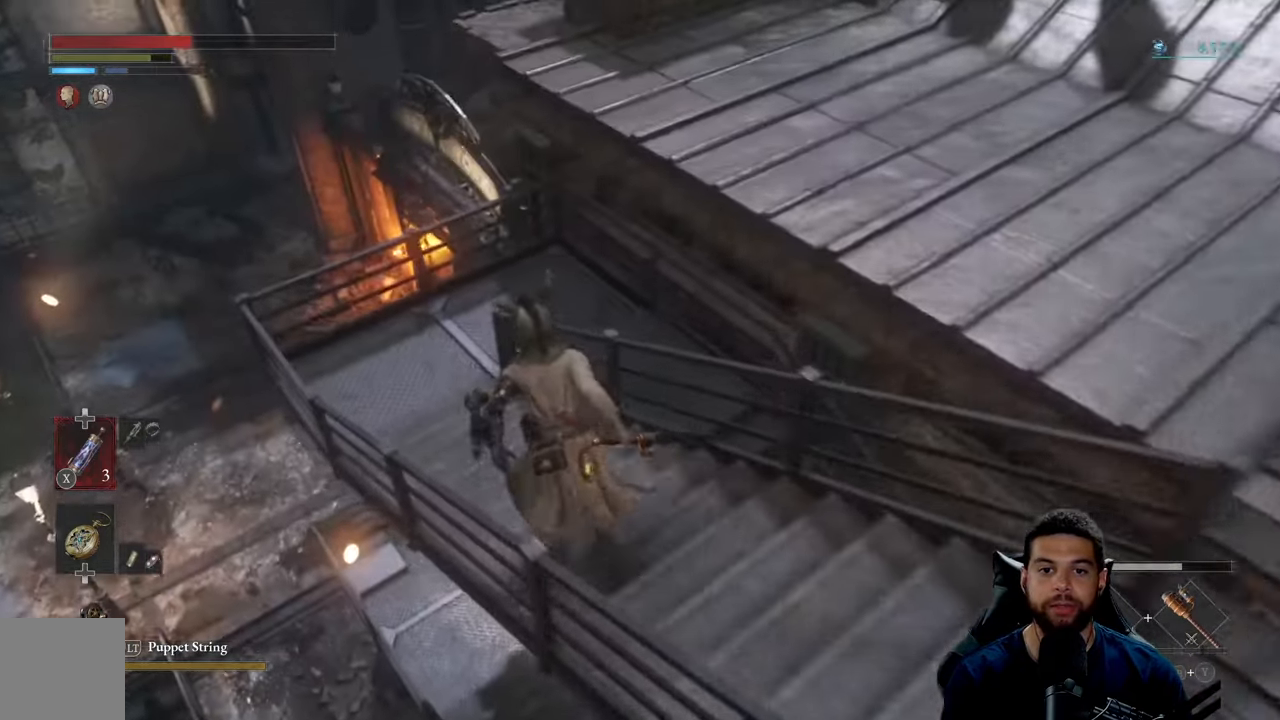
{"buttons": [], "left_stick": "up", "right_stick": "right", "events": [[183, "B", "up"], [367, "left_stick", "up"], [467, "right_stick", "right"]]}
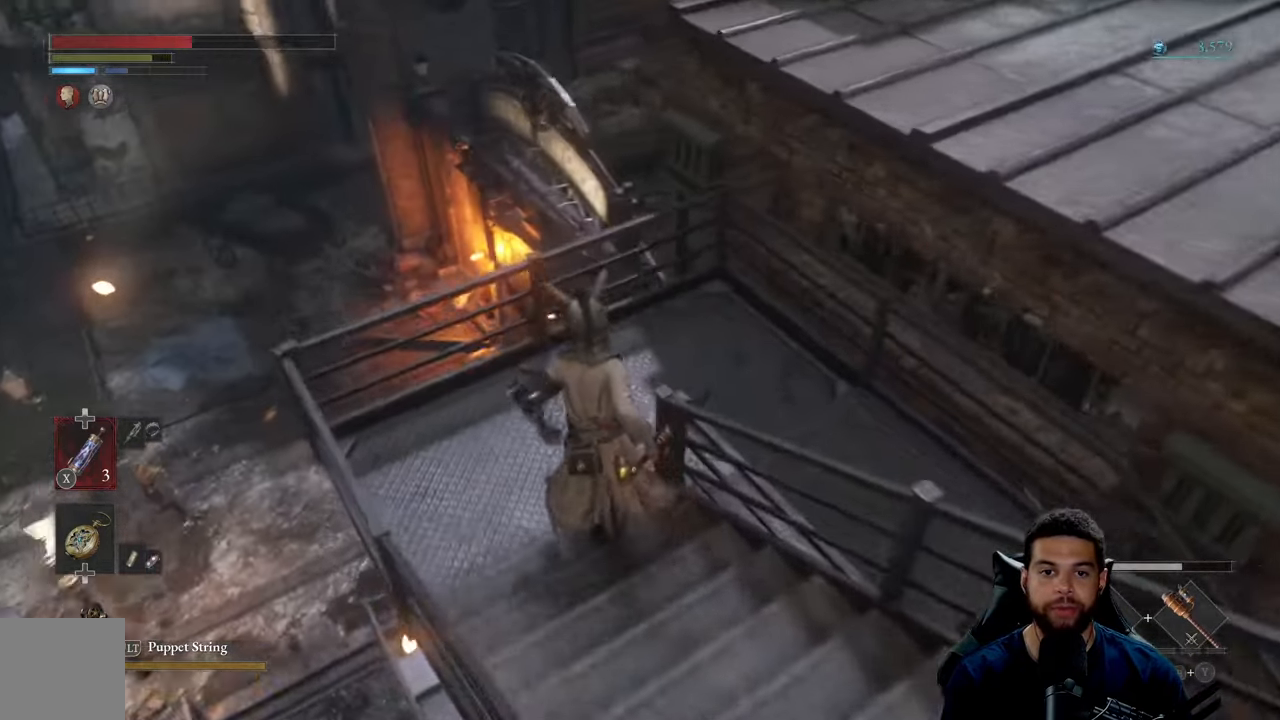
{"buttons": [], "left_stick": "up", "right_stick": "right", "events": []}
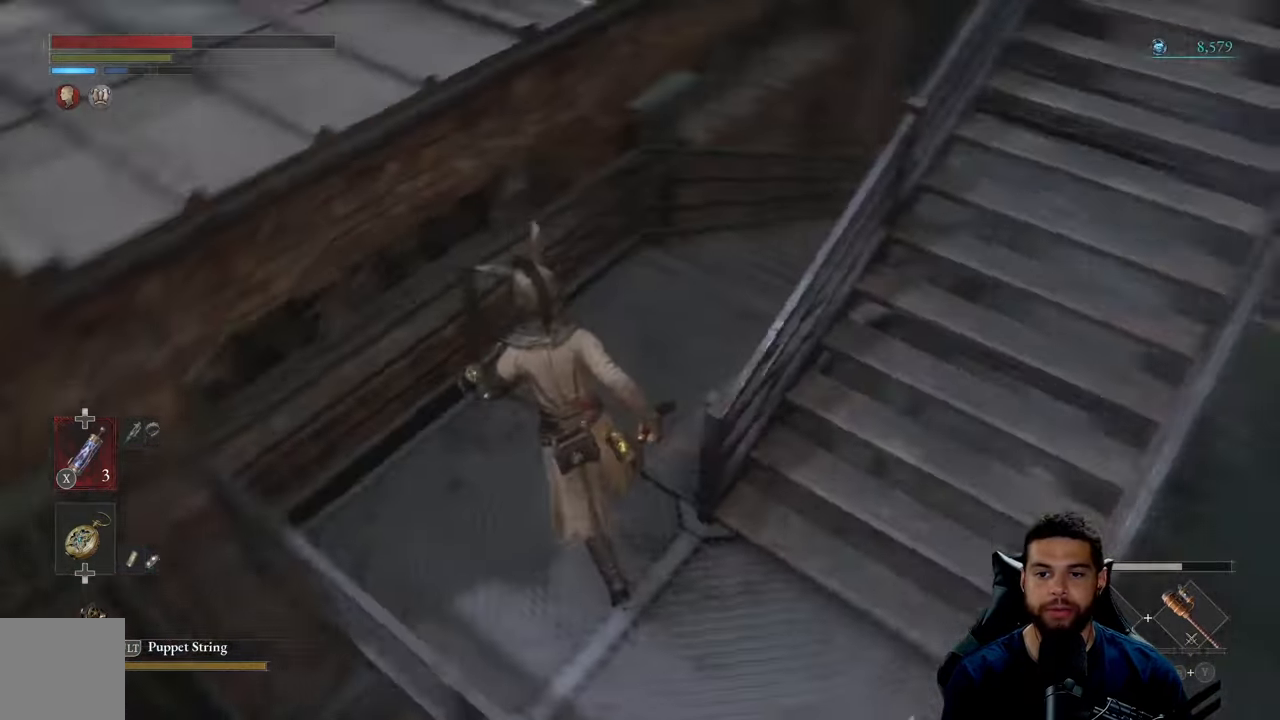
{"buttons": ["B"], "left_stick": "up", "right_stick": "right", "events": [[83, "right_stick", "center"], [150, "B", "down"], [433, "right_stick", "right"]]}
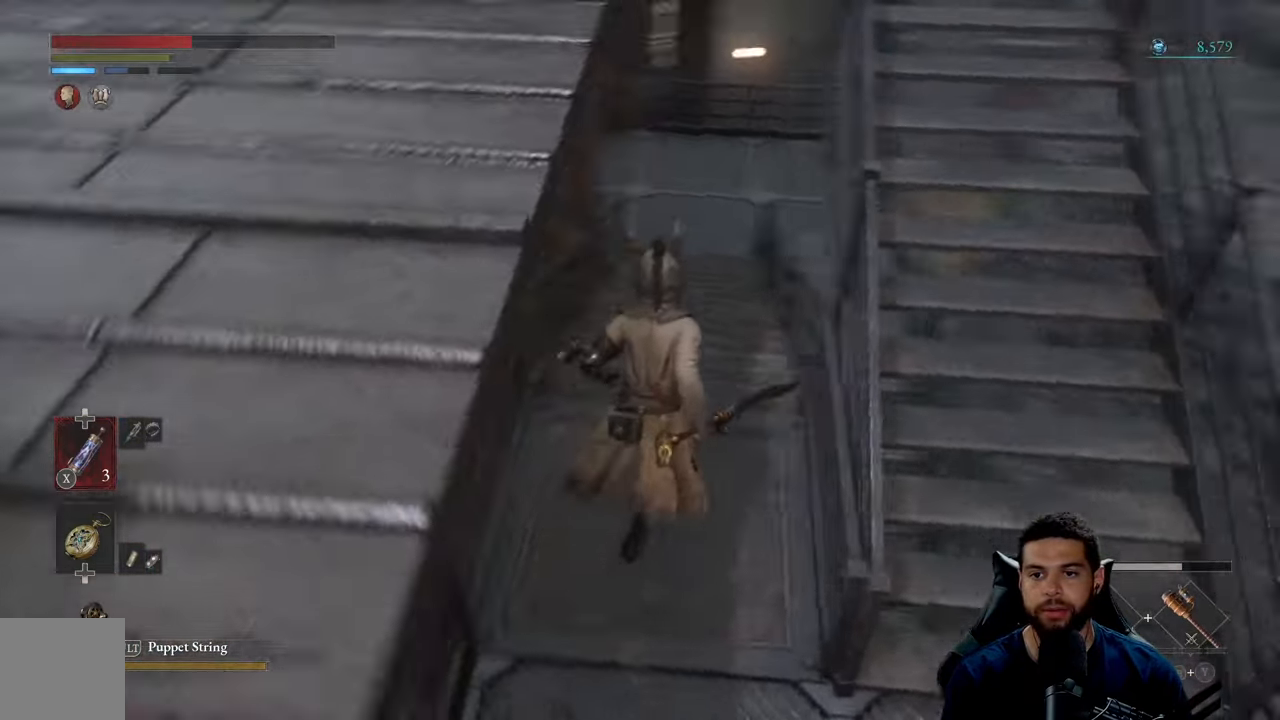
{"buttons": ["B"], "left_stick": "up-left", "right_stick": "up", "events": [[117, "right_stick", "center"], [467, "right_stick", "up"], [484, "left_stick", "up-left"]]}
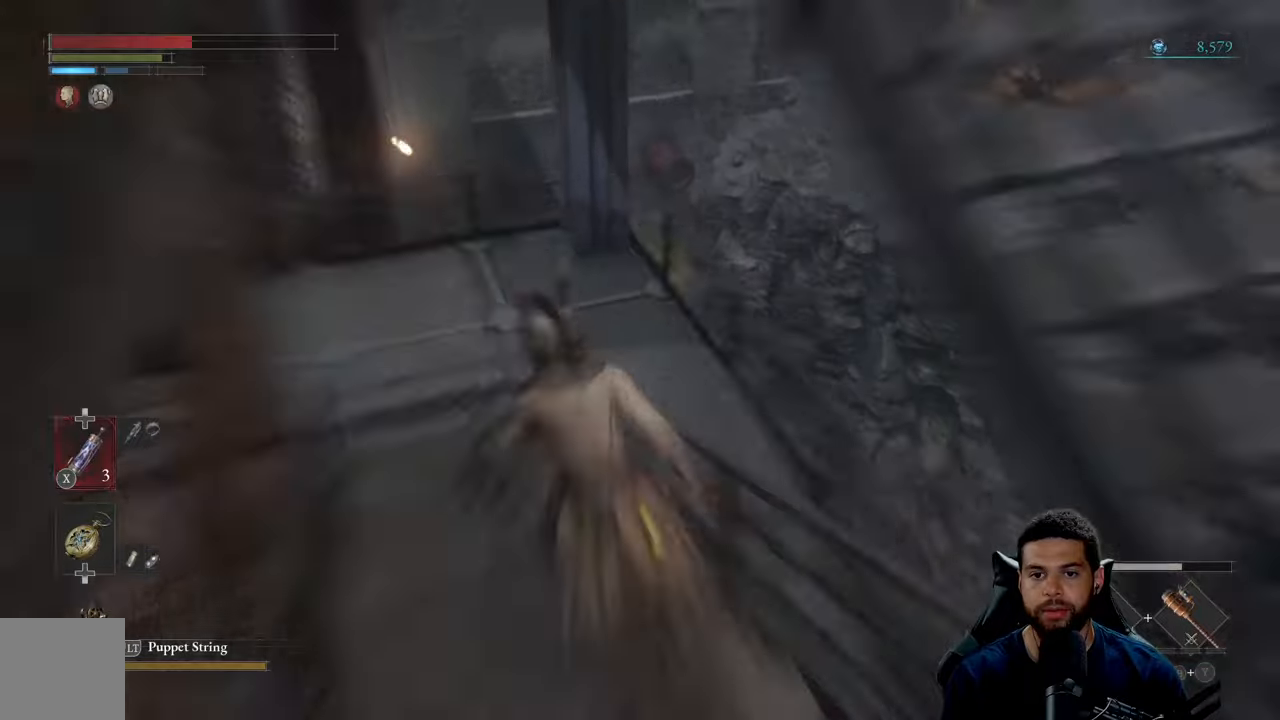
{"buttons": ["B"], "left_stick": "up-right", "right_stick": "left", "events": [[34, "right_stick", "center"], [284, "left_stick", "up"], [317, "right_stick", "left"], [500, "left_stick", "up-right"]]}
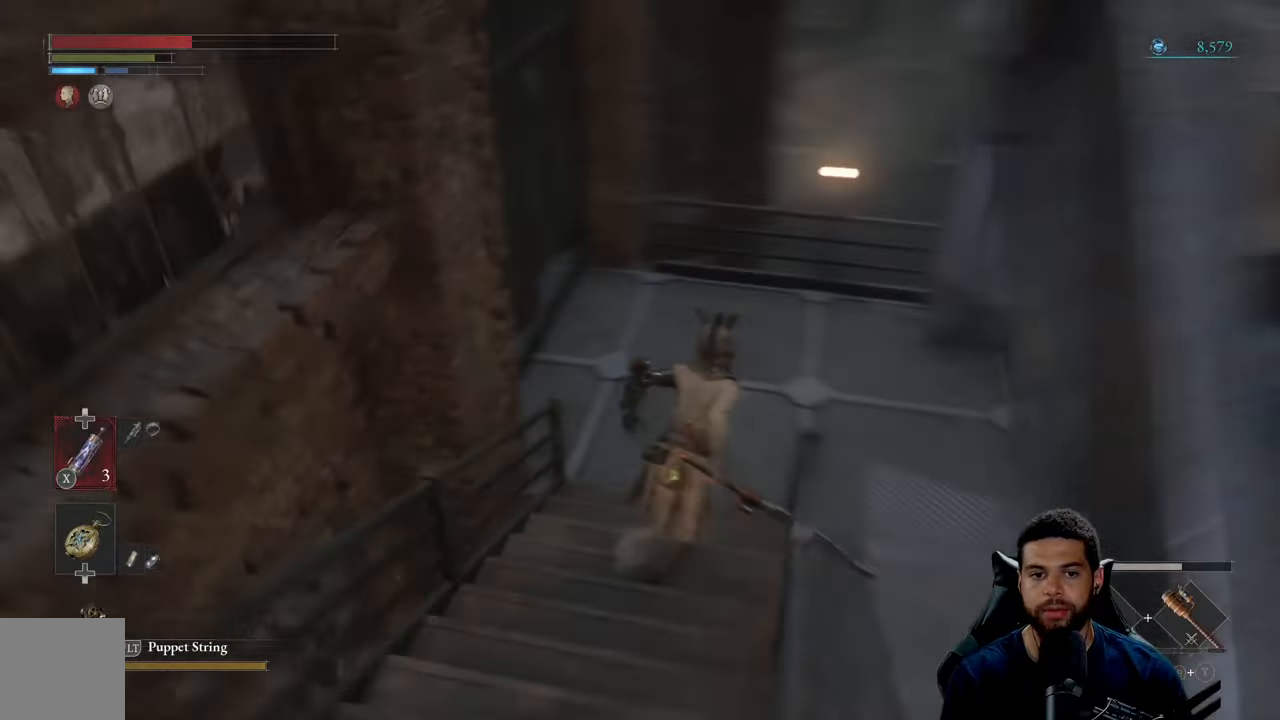
{"buttons": ["B"], "left_stick": "down-left", "right_stick": "center", "events": [[150, "left_stick", "right"], [317, "left_stick", "down"], [317, "right_stick", "center"], [434, "left_stick", "down-left"]]}
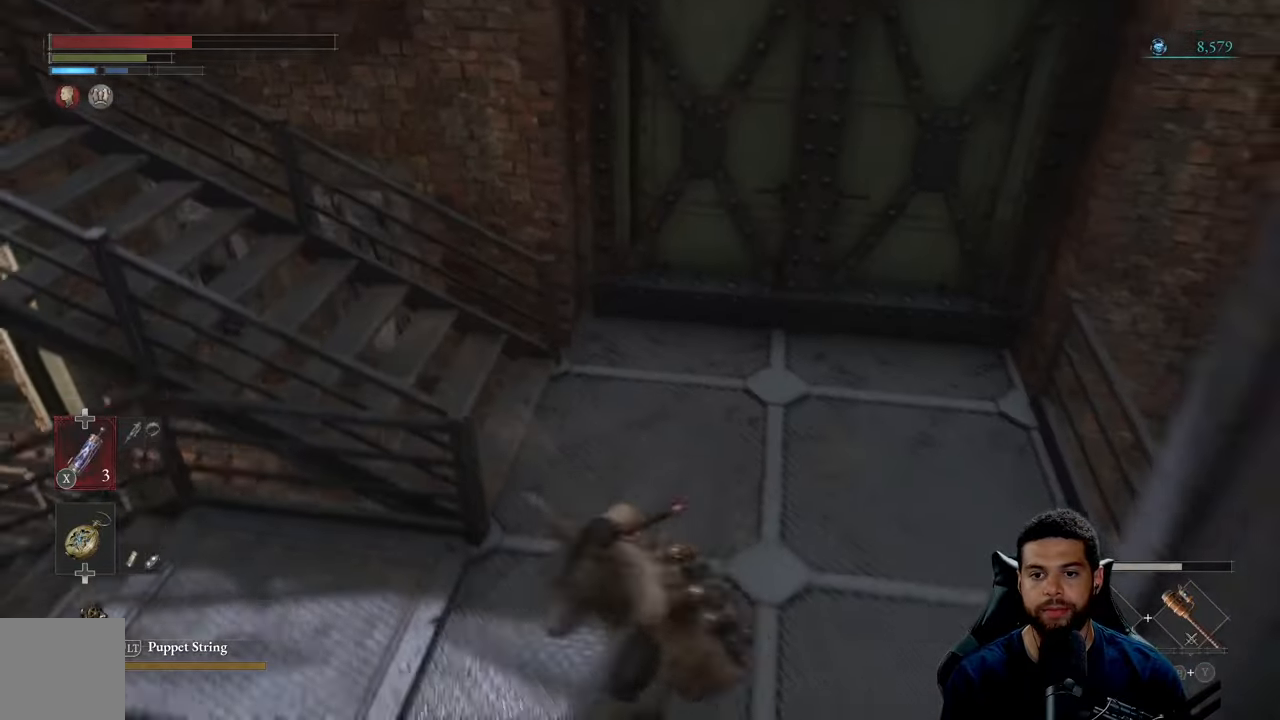
{"buttons": ["B"], "left_stick": "up", "right_stick": "center", "events": [[50, "right_stick", "left"], [200, "left_stick", "up-left"], [317, "left_stick", "up"], [334, "right_stick", "center"]]}
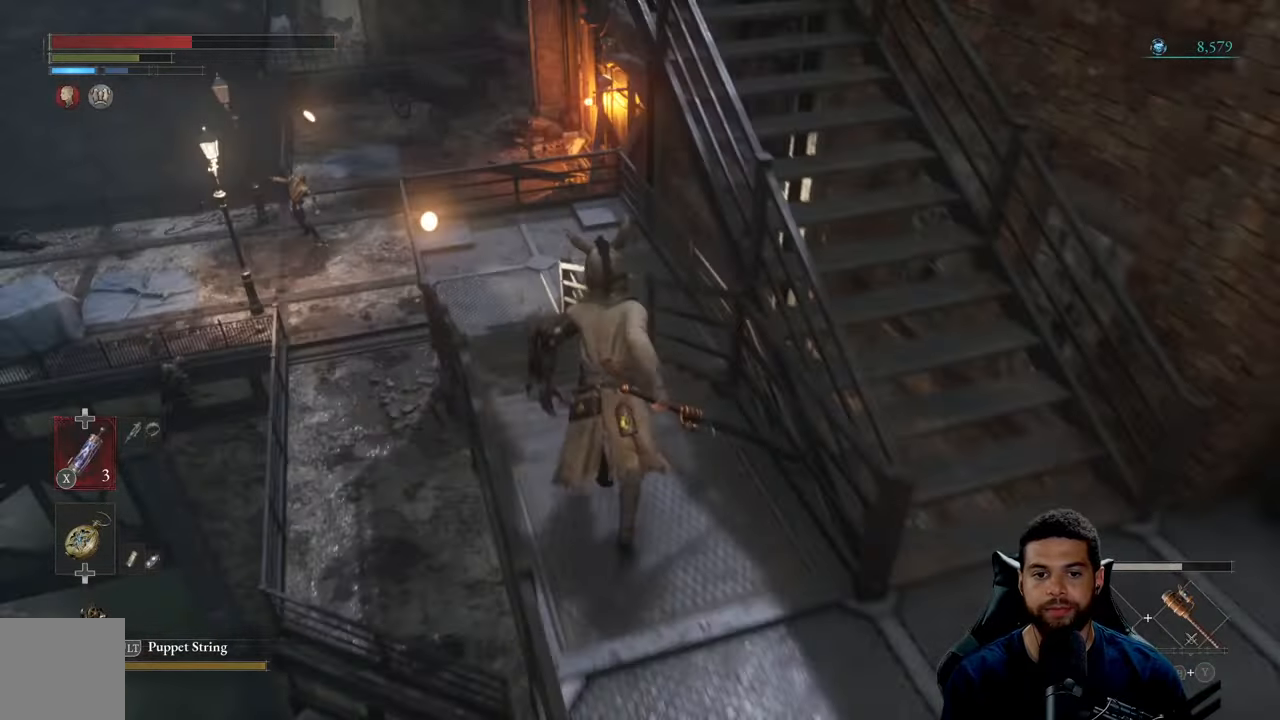
{"buttons": ["B"], "left_stick": "up", "right_stick": "center", "events": []}
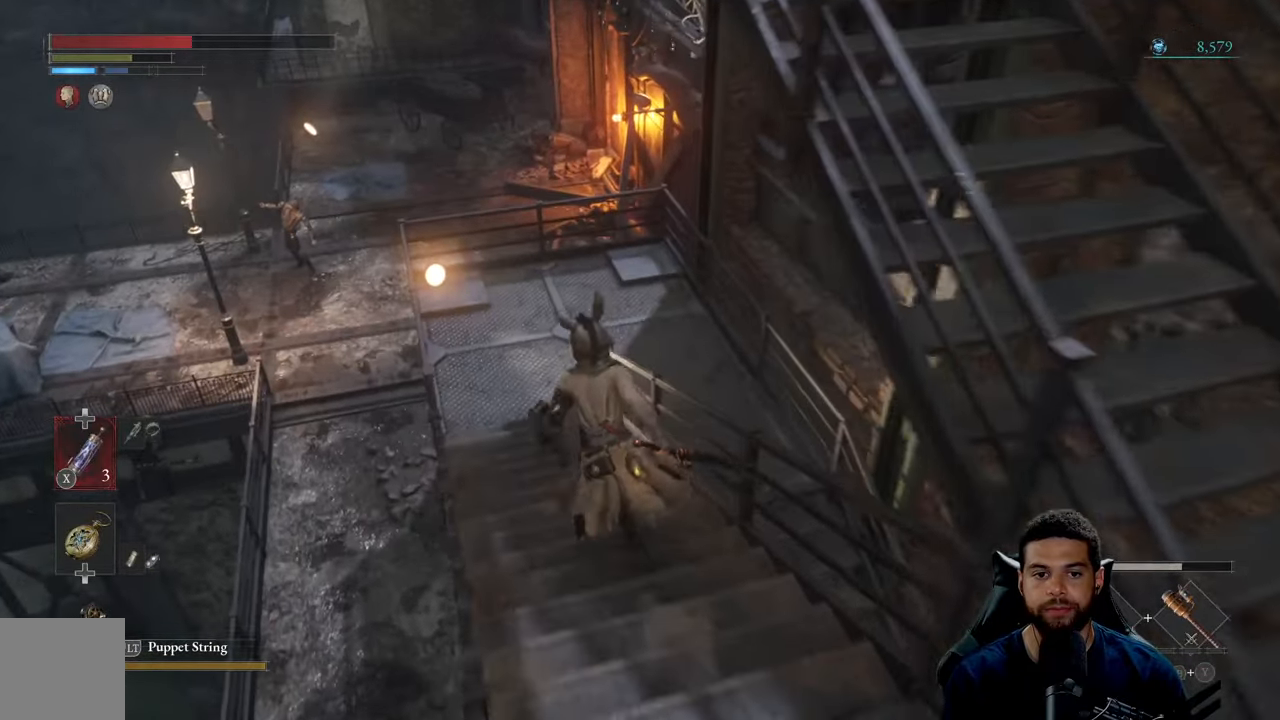
{"buttons": ["B"], "left_stick": "up", "right_stick": "center", "events": [[167, "right_stick", "right"], [450, "right_stick", "center"]]}
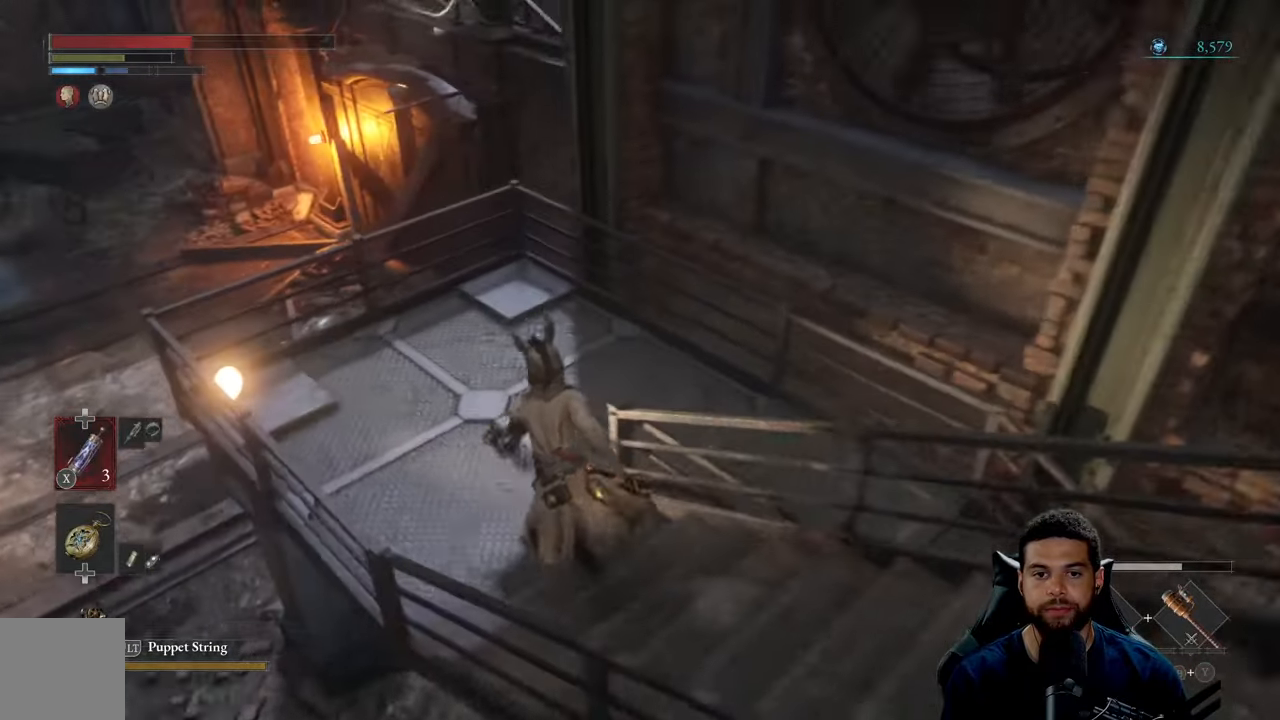
{"buttons": ["B"], "left_stick": "down-right", "right_stick": "center", "events": [[350, "left_stick", "right"], [484, "left_stick", "down-right"]]}
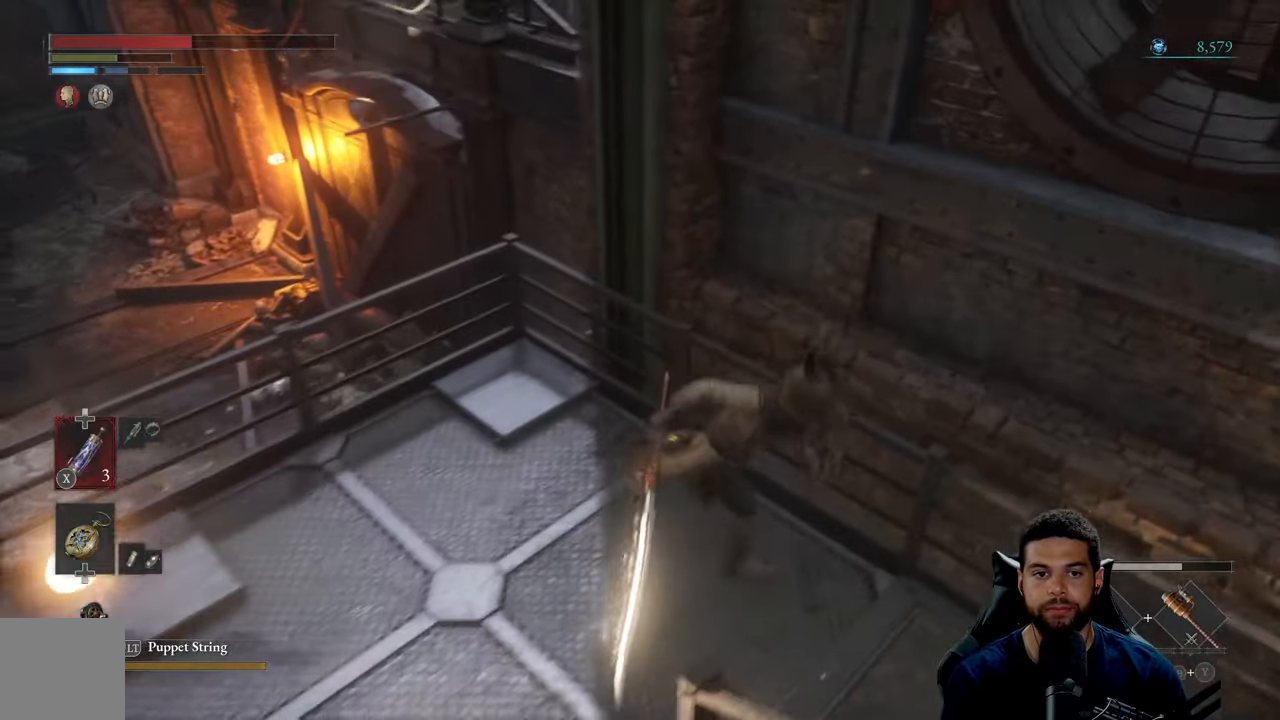
{"buttons": ["B"], "left_stick": "up-right", "right_stick": "right", "events": [[167, "right_stick", "right"], [350, "left_stick", "right"], [450, "left_stick", "up-right"]]}
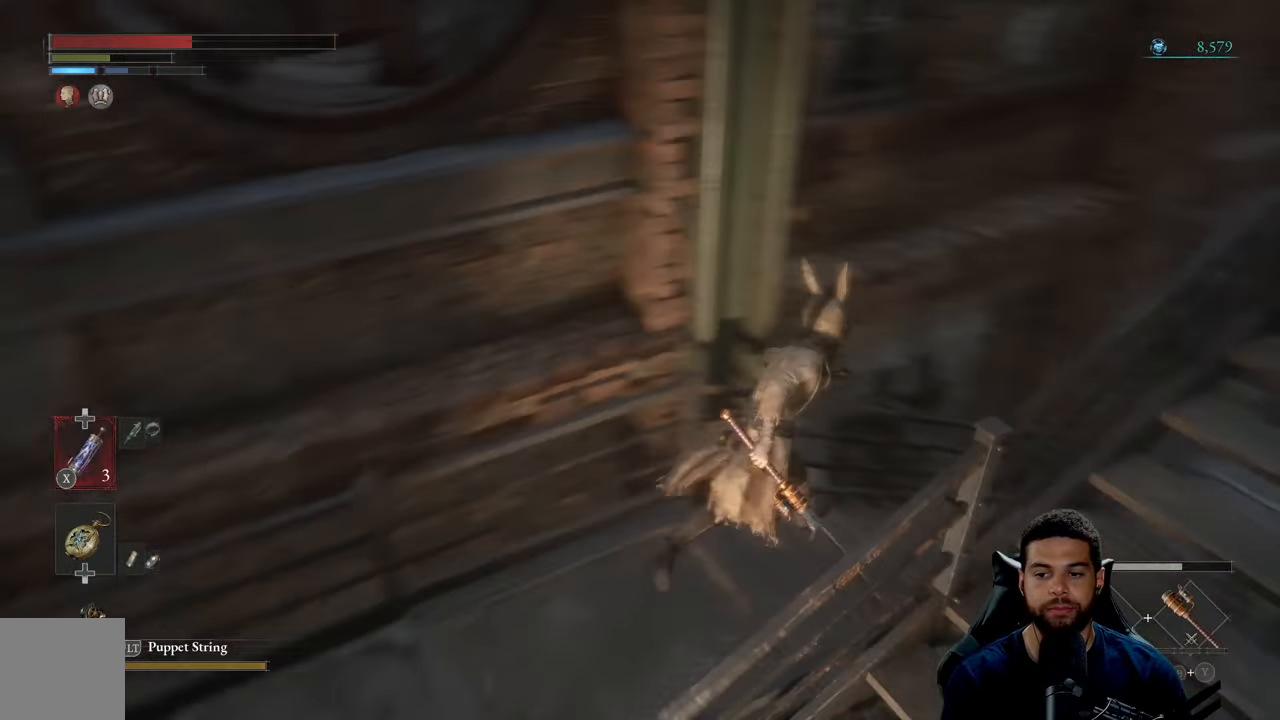
{"buttons": ["B"], "left_stick": "up", "right_stick": "center", "events": [[100, "left_stick", "up"], [184, "right_stick", "center"]]}
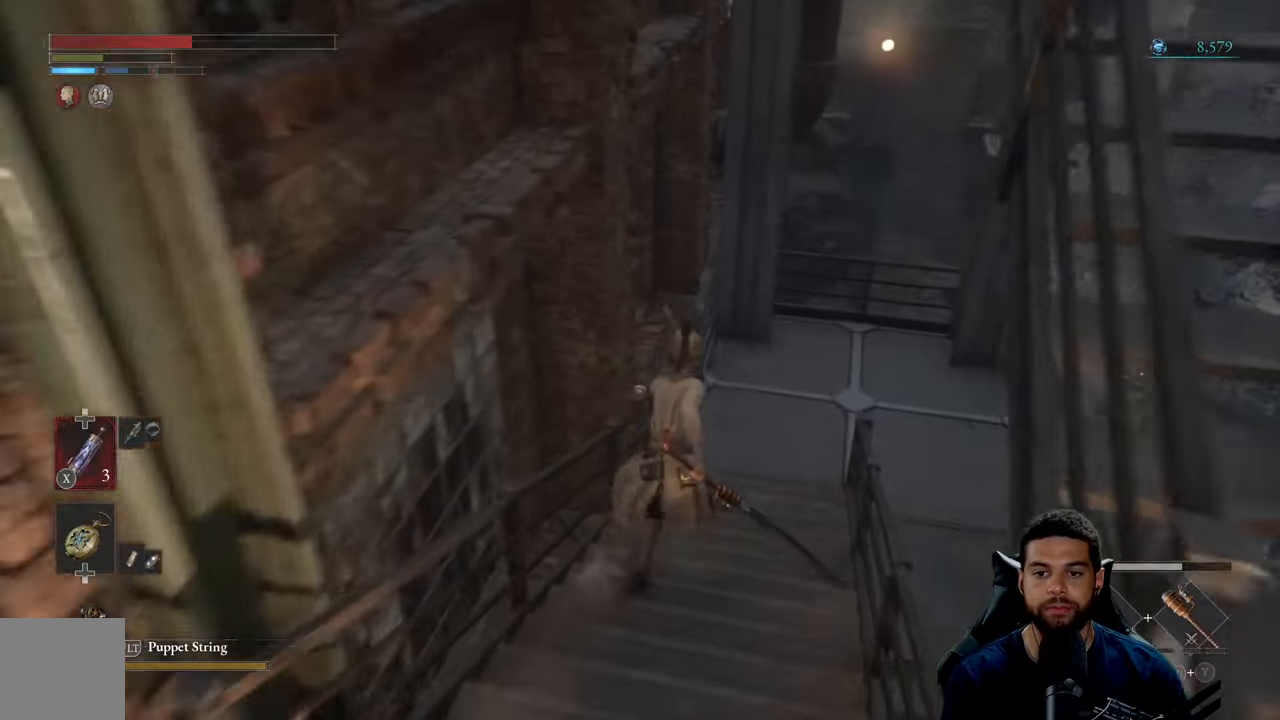
{"buttons": ["B"], "left_stick": "up", "right_stick": "right", "events": [[100, "right_stick", "right"]]}
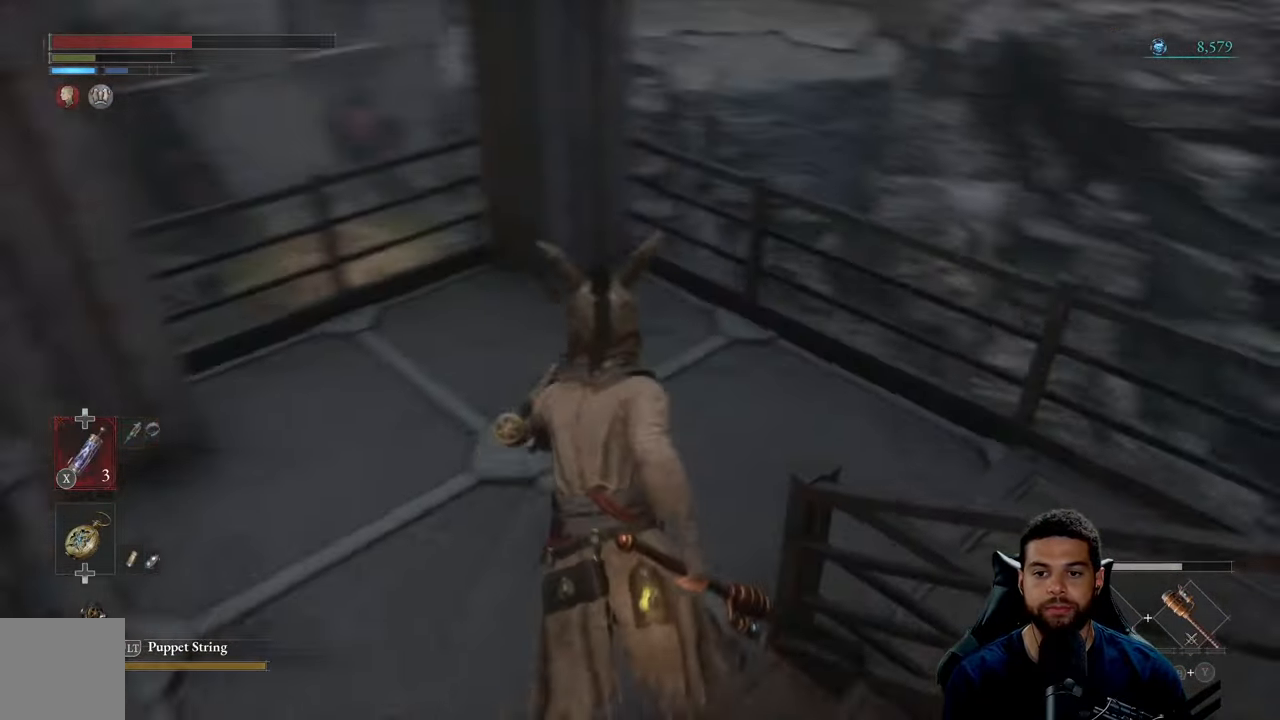
{"buttons": ["B"], "left_stick": "up-right", "right_stick": "right", "events": [[150, "left_stick", "up-right"]]}
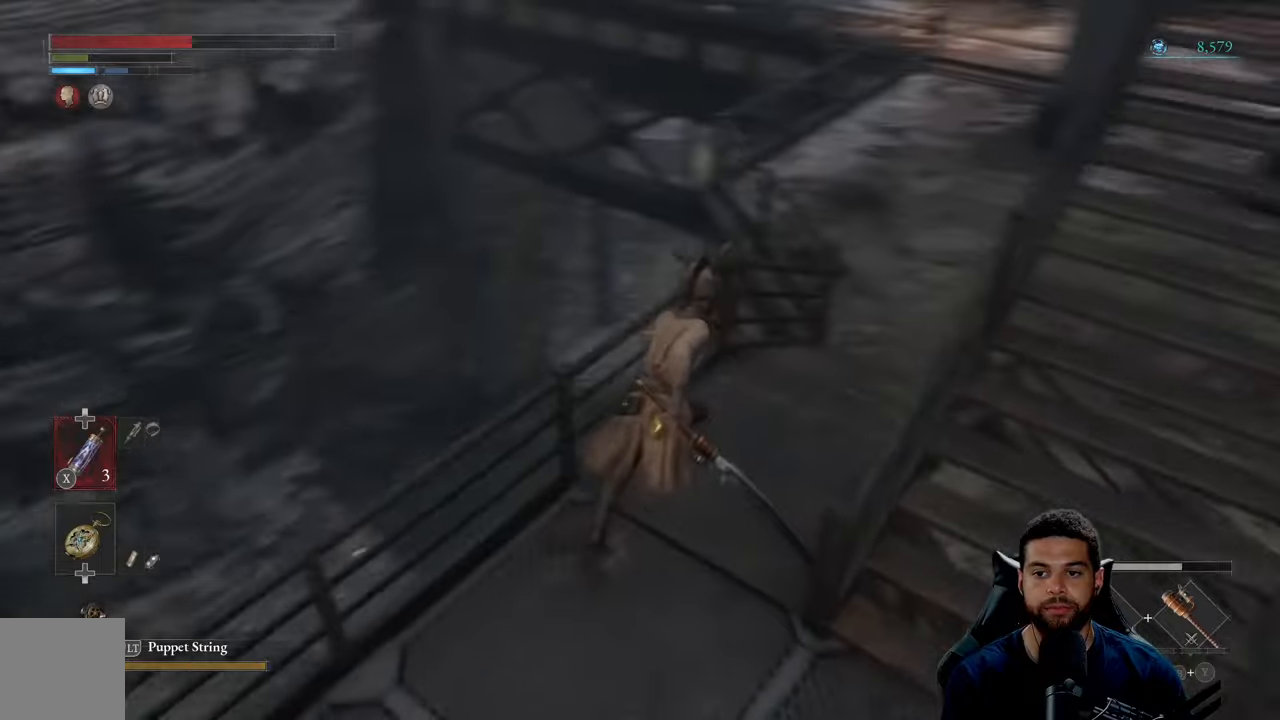
{"buttons": ["B"], "left_stick": "up", "right_stick": "center", "events": [[133, "left_stick", "up"], [266, "right_stick", "center"]]}
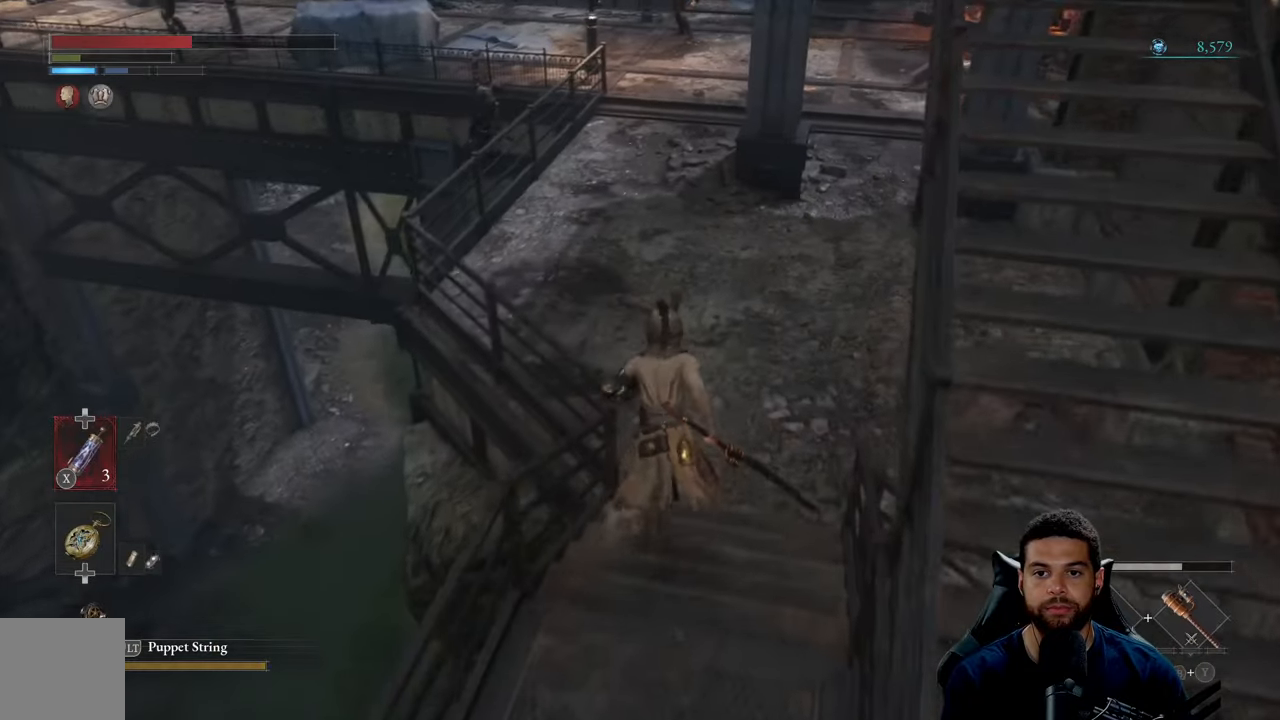
{"buttons": ["B"], "left_stick": "up", "right_stick": "center", "events": [[116, "right_stick", "up"], [300, "right_stick", "center"]]}
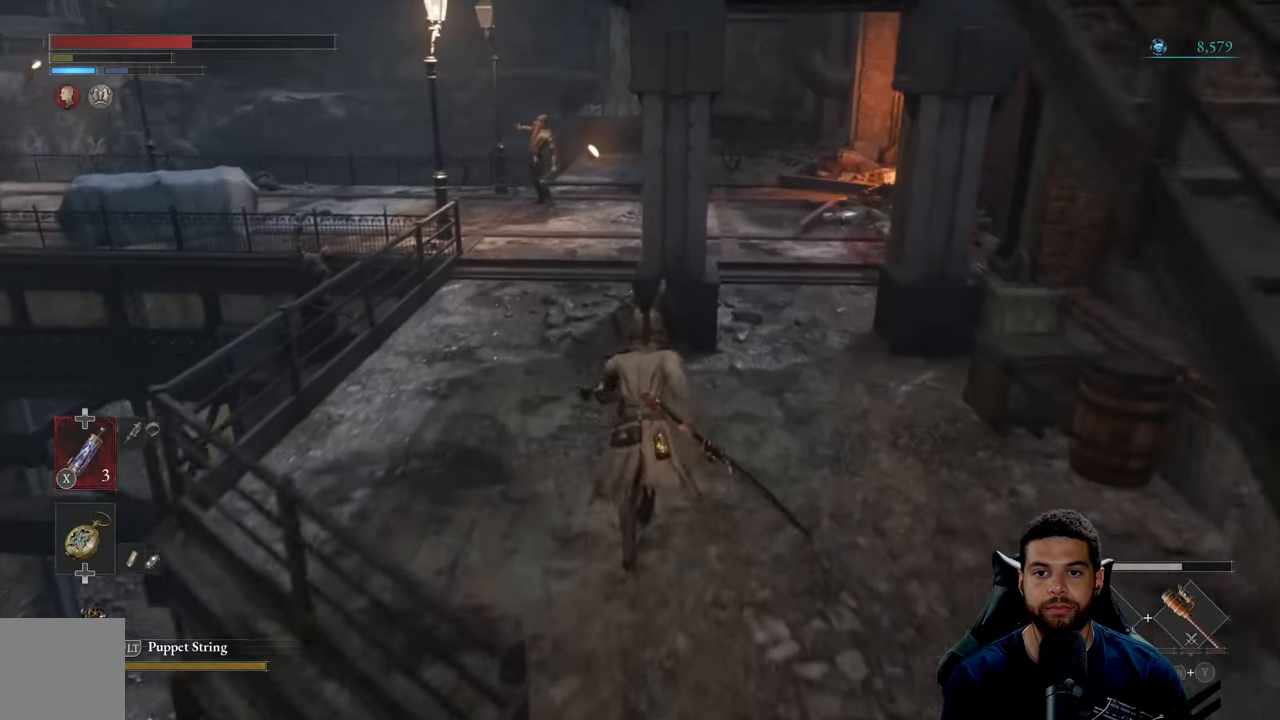
{"buttons": [], "left_stick": "left", "right_stick": "center", "events": [[66, "left_stick", "up-right"], [100, "right_stick", "right"], [216, "left_stick", "up"], [216, "right_stick", "center"], [316, "left_stick", "up-left"], [400, "B", "up"], [416, "left_stick", "left"]]}
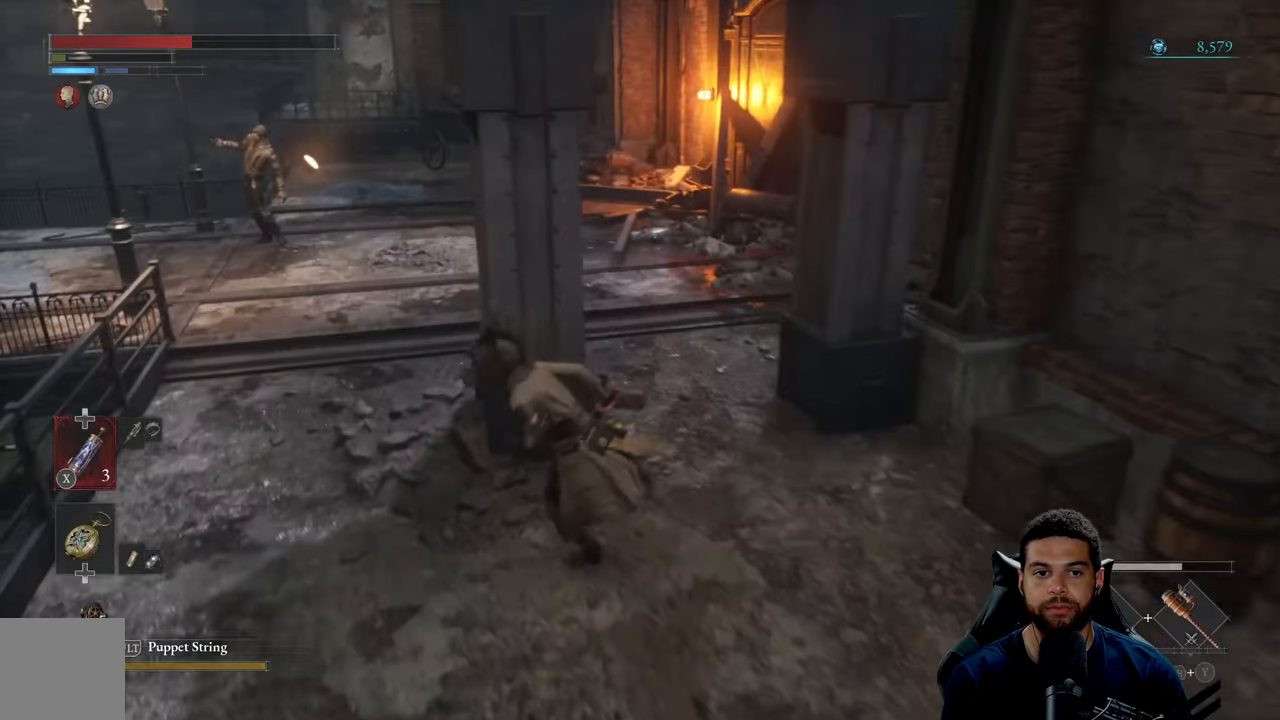
{"buttons": [], "left_stick": "up", "right_stick": "center", "events": [[100, "left_stick", "up-left"], [366, "left_stick", "up"]]}
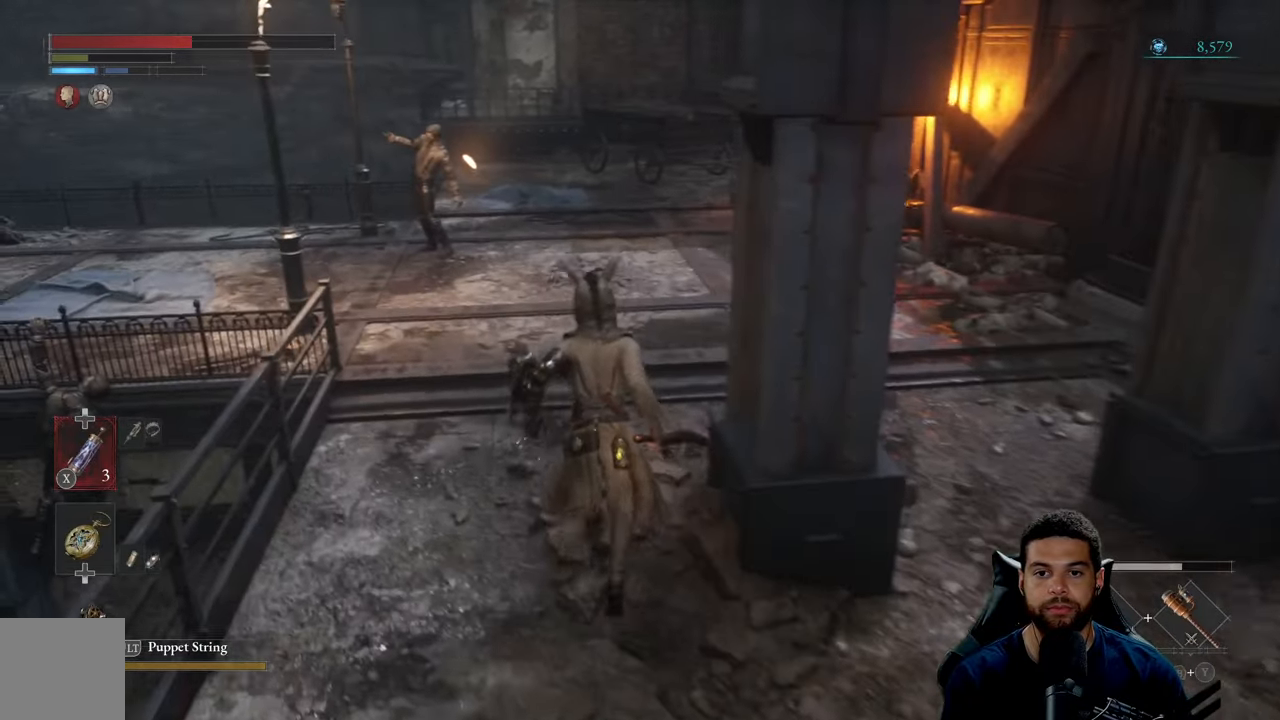
{"buttons": [], "left_stick": "up-right", "right_stick": "center", "events": [[350, "left_stick", "up-right"]]}
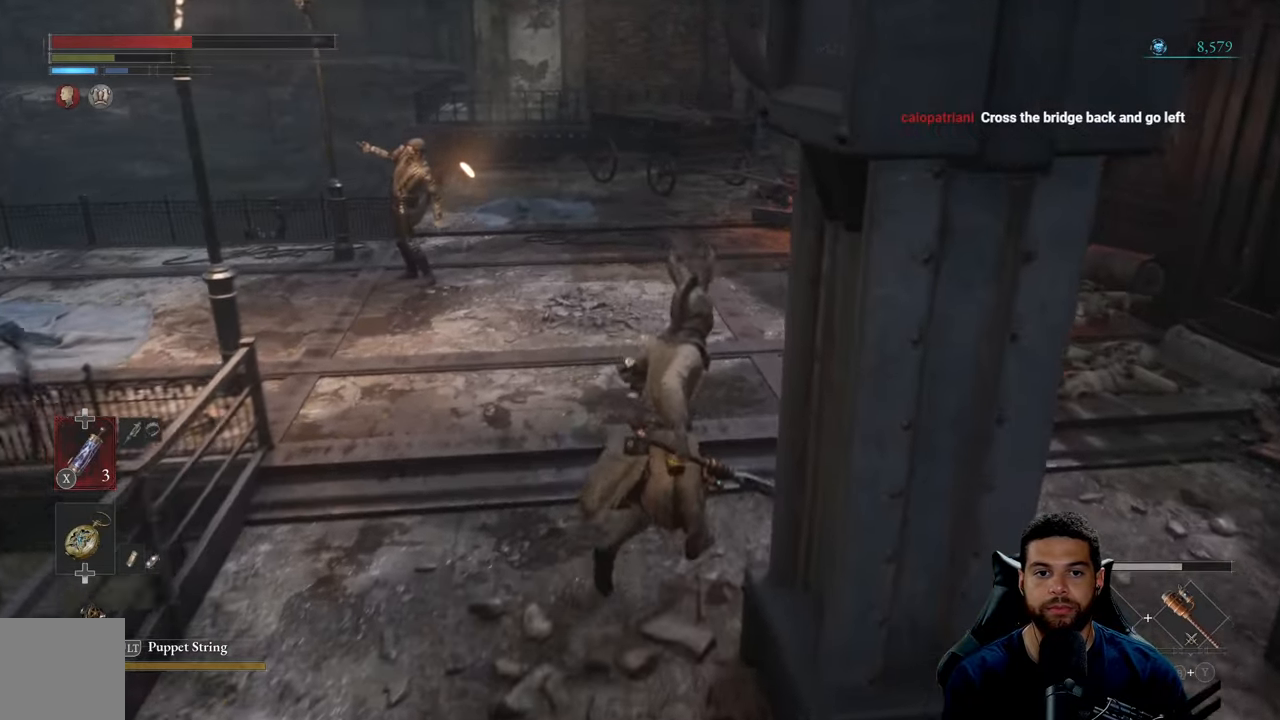
{"buttons": [], "left_stick": "up-right", "right_stick": "center", "events": [[100, "R3", "down"], [200, "R3", "up"]]}
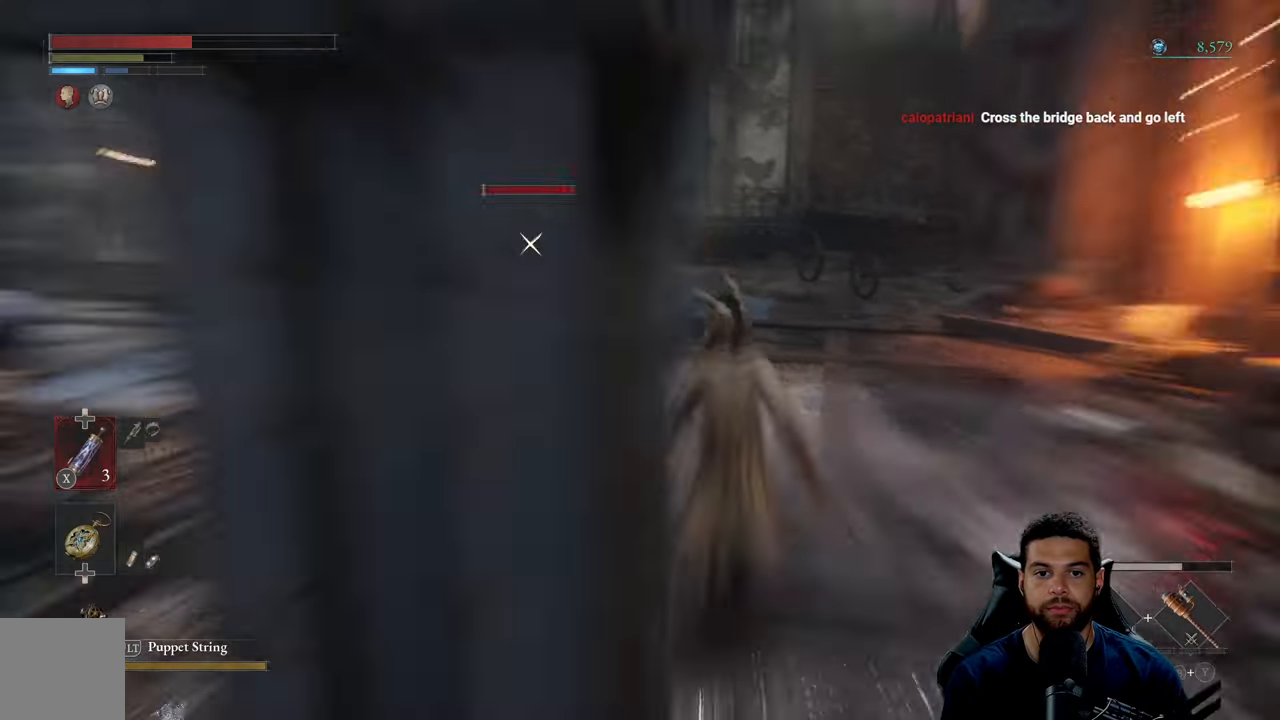
{"buttons": [], "left_stick": "up-right", "right_stick": "center", "events": []}
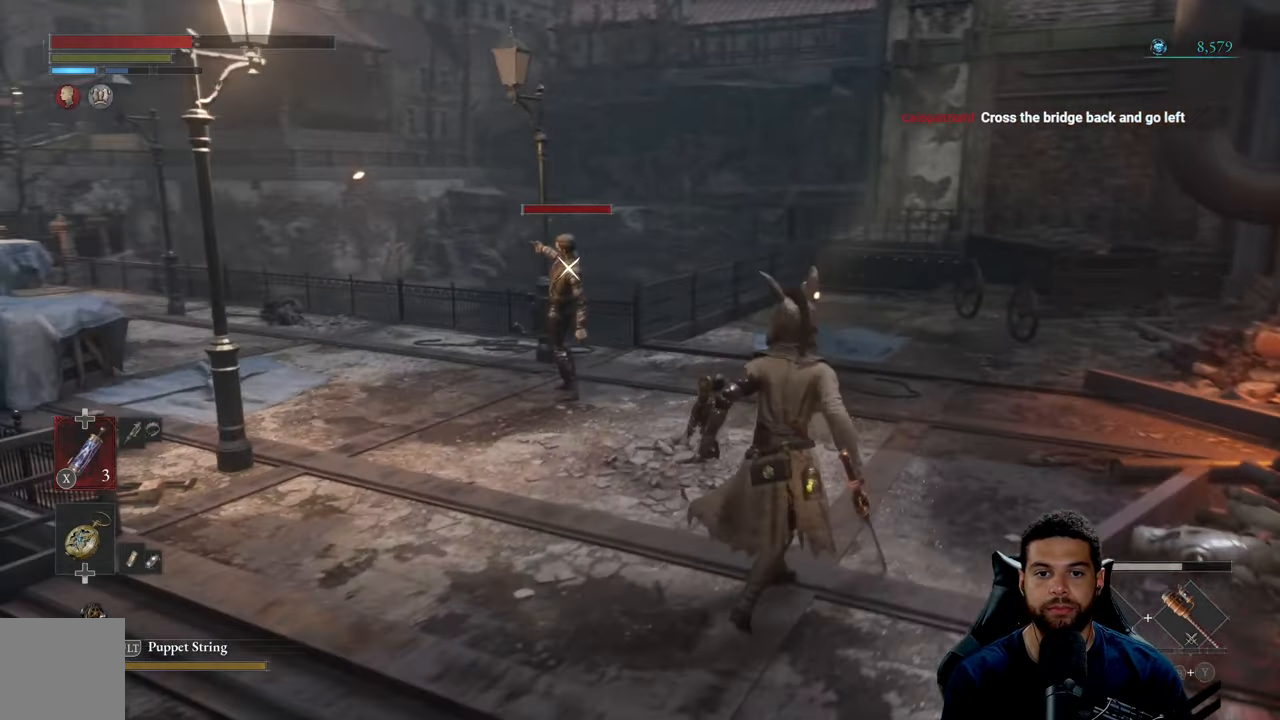
{"buttons": [], "left_stick": "up-right", "right_stick": "center", "events": []}
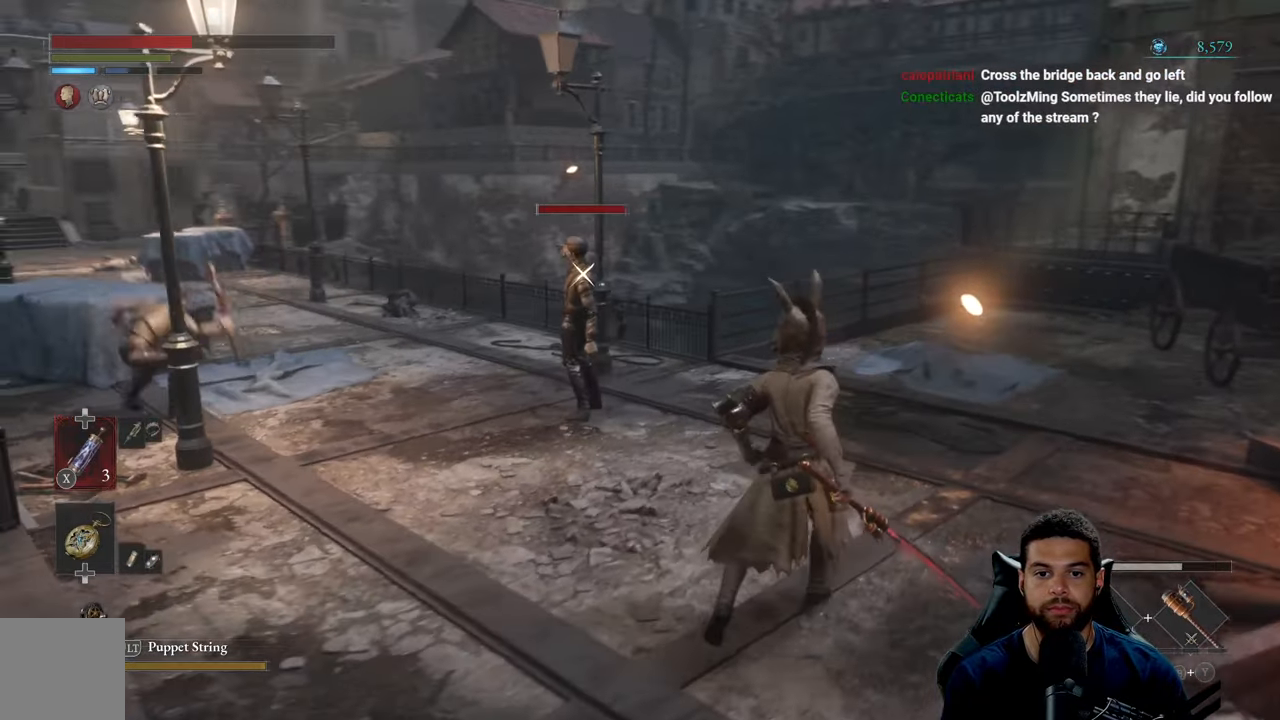
{"buttons": [], "left_stick": "up", "right_stick": "center", "events": [[366, "left_stick", "up"]]}
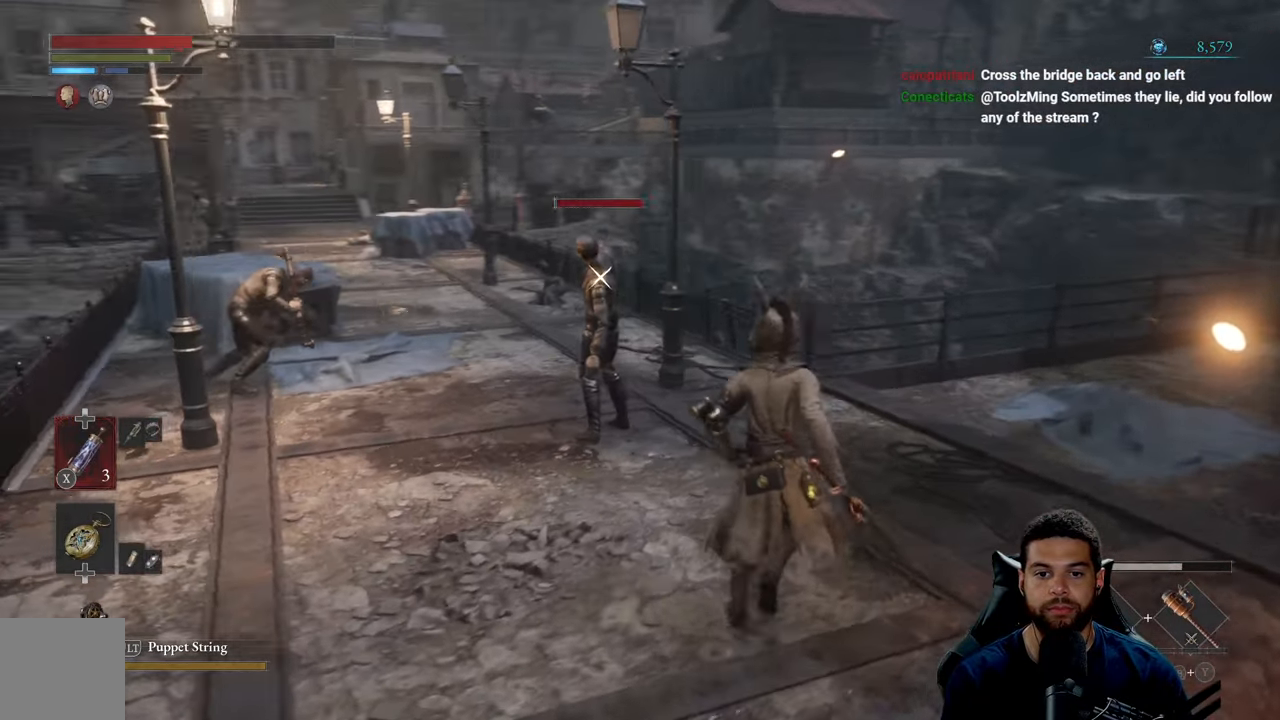
{"buttons": [], "left_stick": "up", "right_stick": "center", "events": []}
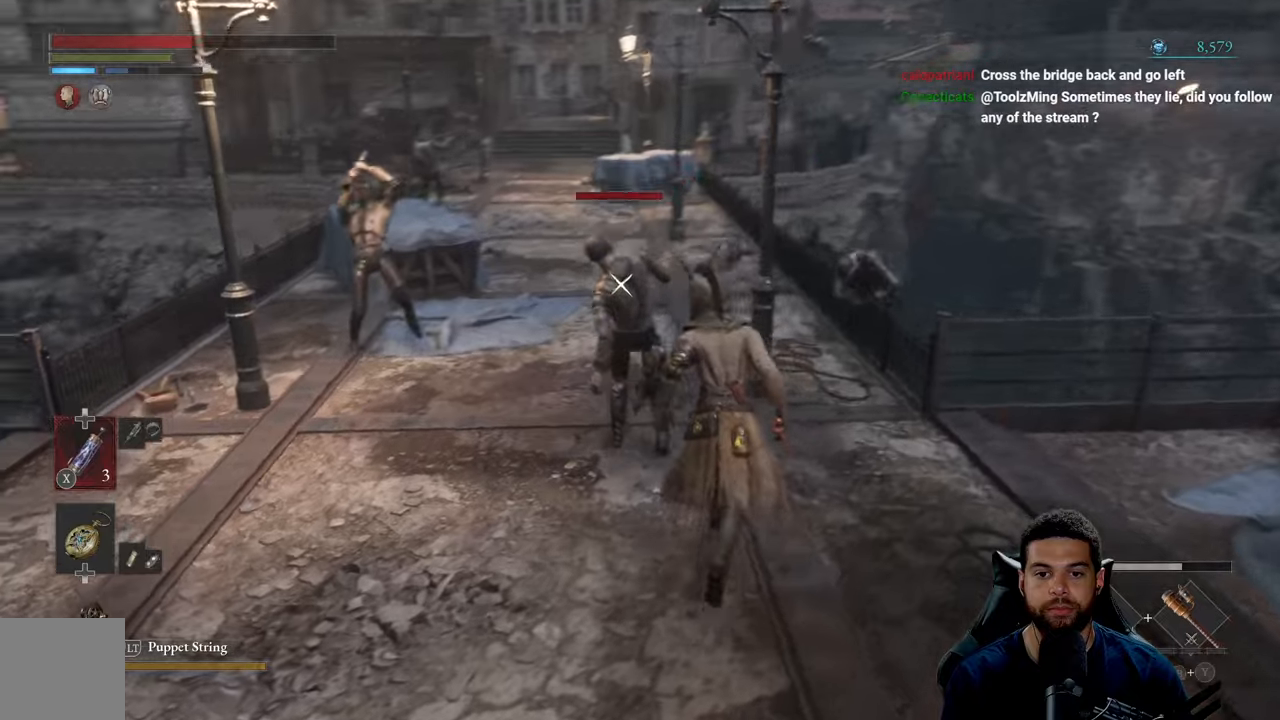
{"buttons": [], "left_stick": "up", "right_stick": "center", "events": [[333, "R1", "down"], [433, "R1", "up"]]}
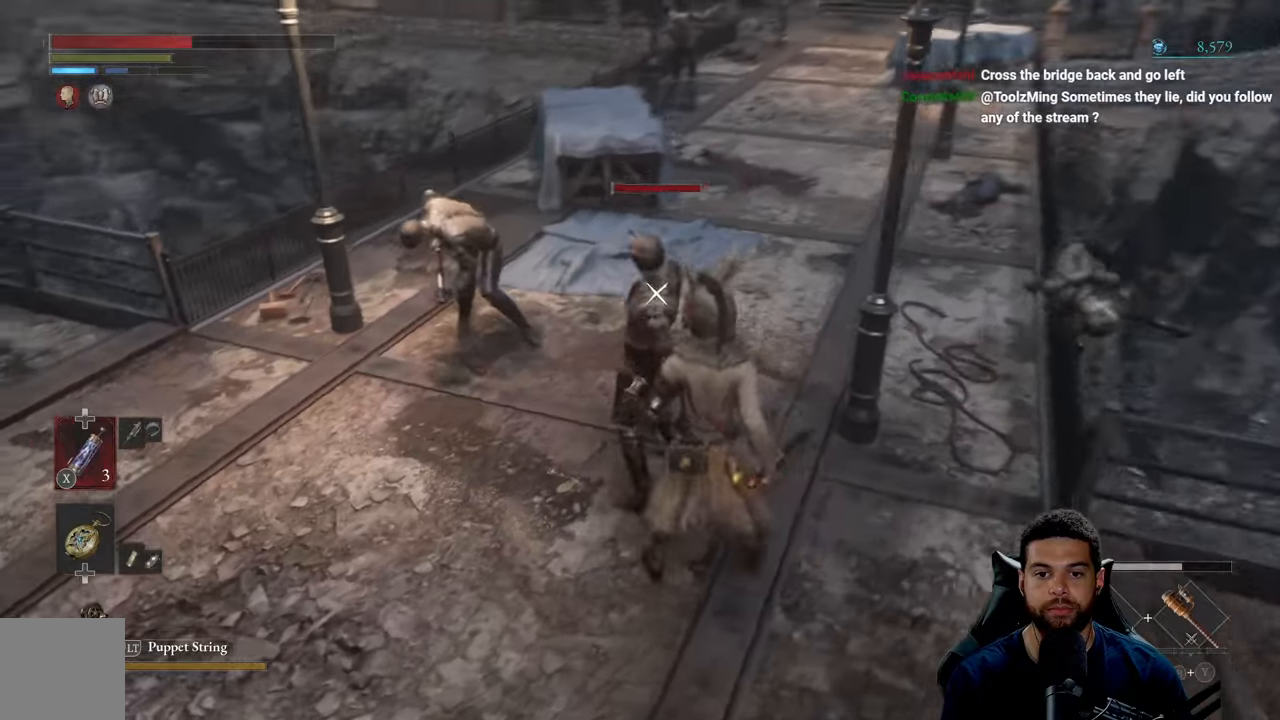
{"buttons": [], "left_stick": "center", "right_stick": "center", "events": [[117, "left_stick", "center"]]}
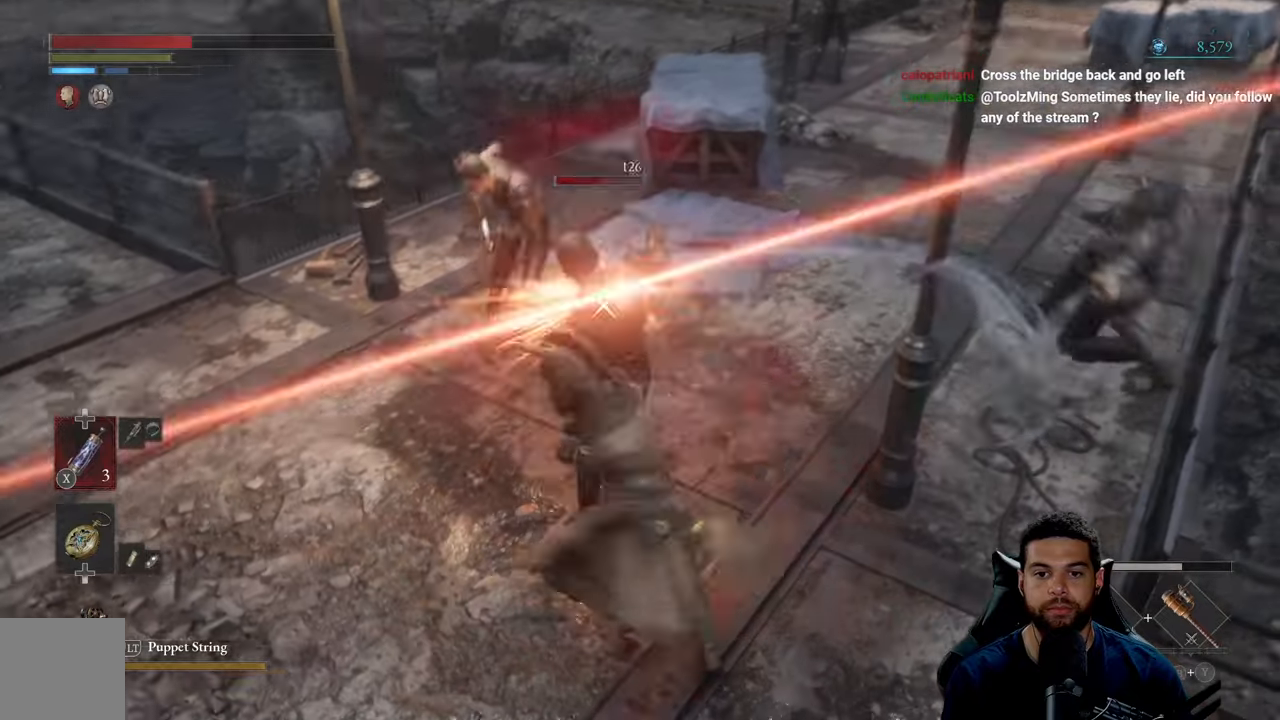
{"buttons": [], "left_stick": "center", "right_stick": "center", "events": []}
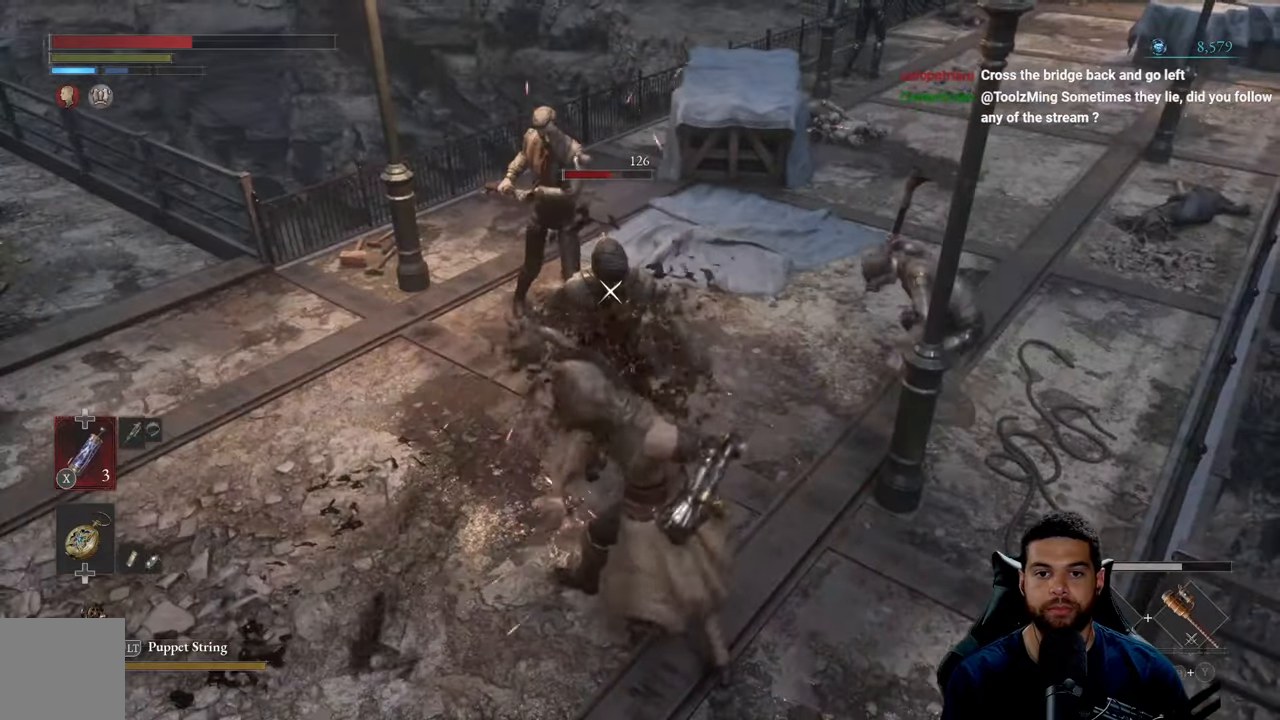
{"buttons": [], "left_stick": "center", "right_stick": "center", "events": []}
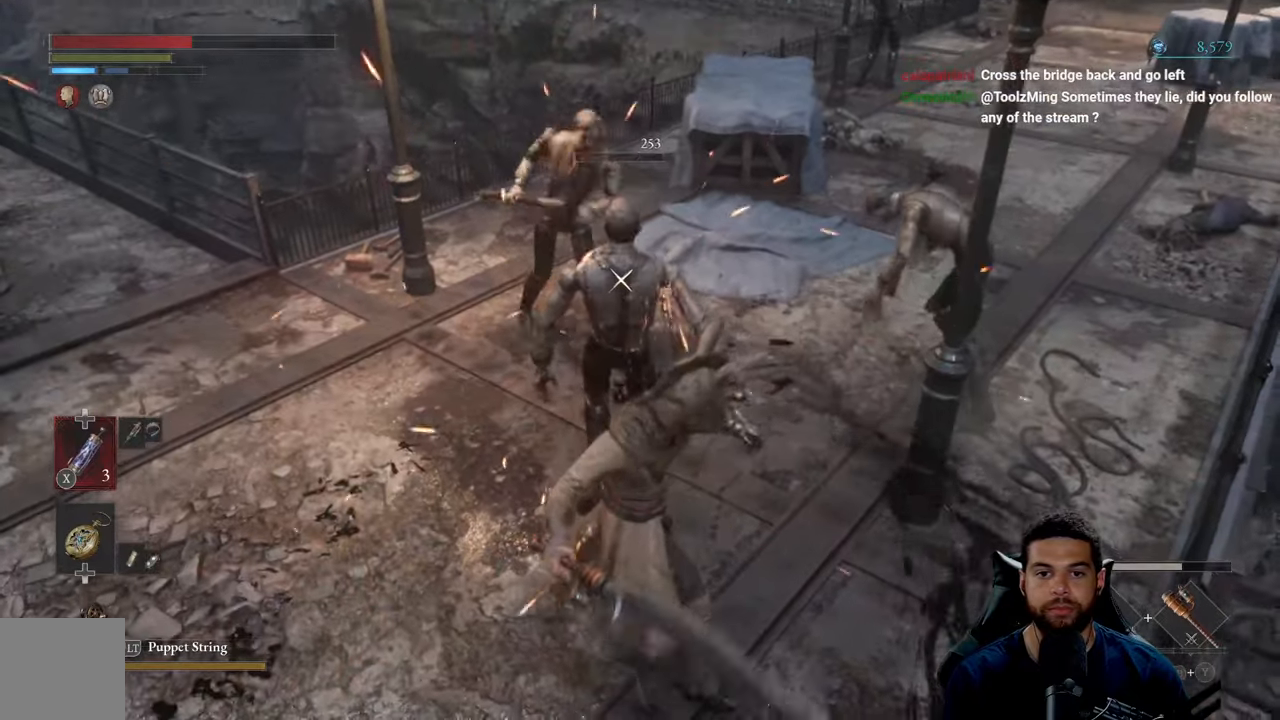
{"buttons": [], "left_stick": "down", "right_stick": "center", "events": [[117, "left_stick", "down"]]}
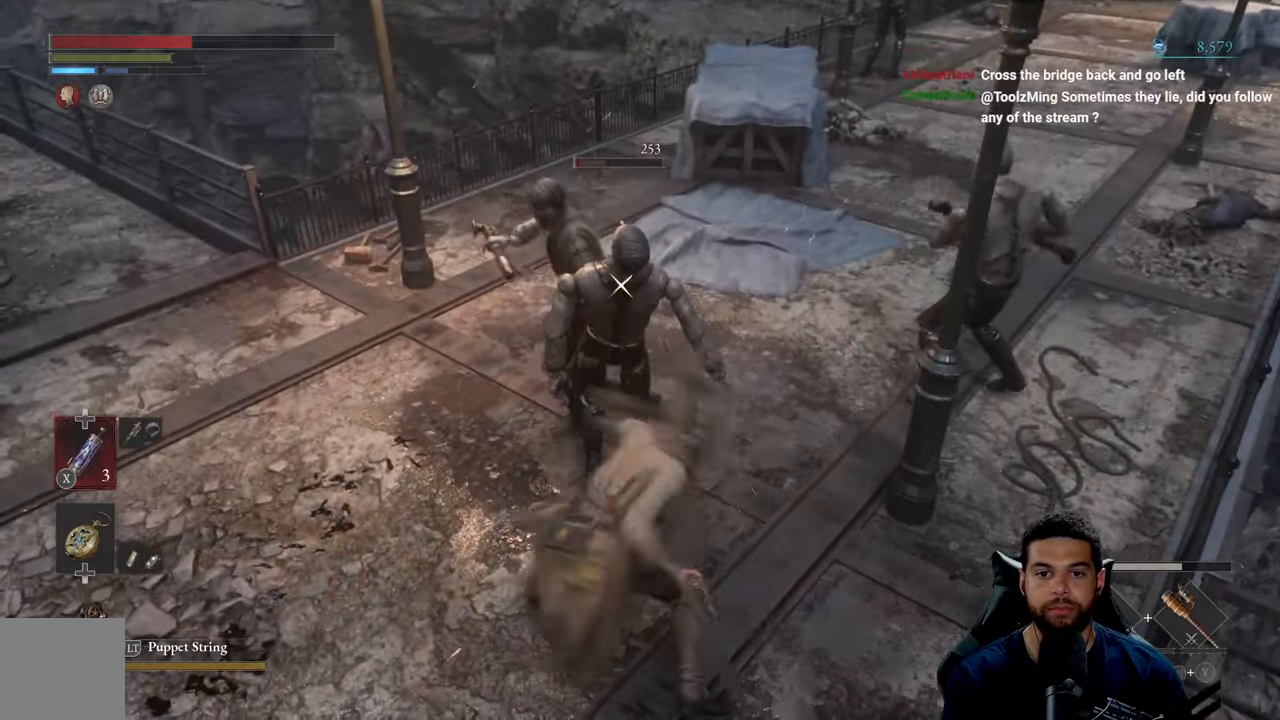
{"buttons": [], "left_stick": "down", "right_stick": "center", "events": [[333, "B", "down"], [433, "B", "up"]]}